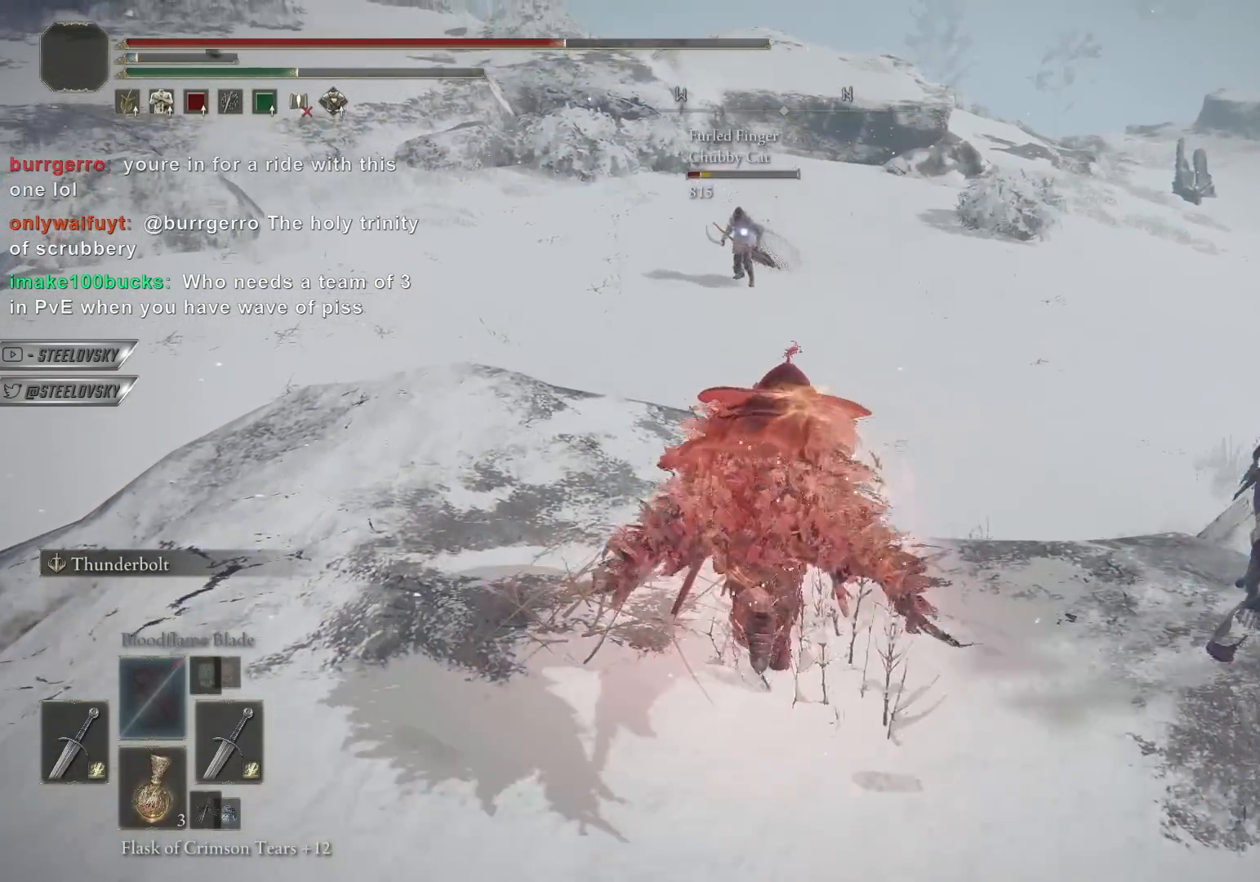
Gameplay with a controller (PlayStation layout); each line is a JSON object with the inputs held at the frame after it. "events" lists button and stick changes between this image and that frame as [ms after this image, input, new state], when the widget could be followed in between. Not read: R3 START.
{"buttons": ["CIRCLE"], "left_stick": "up-left", "right_stick": "center", "events": []}
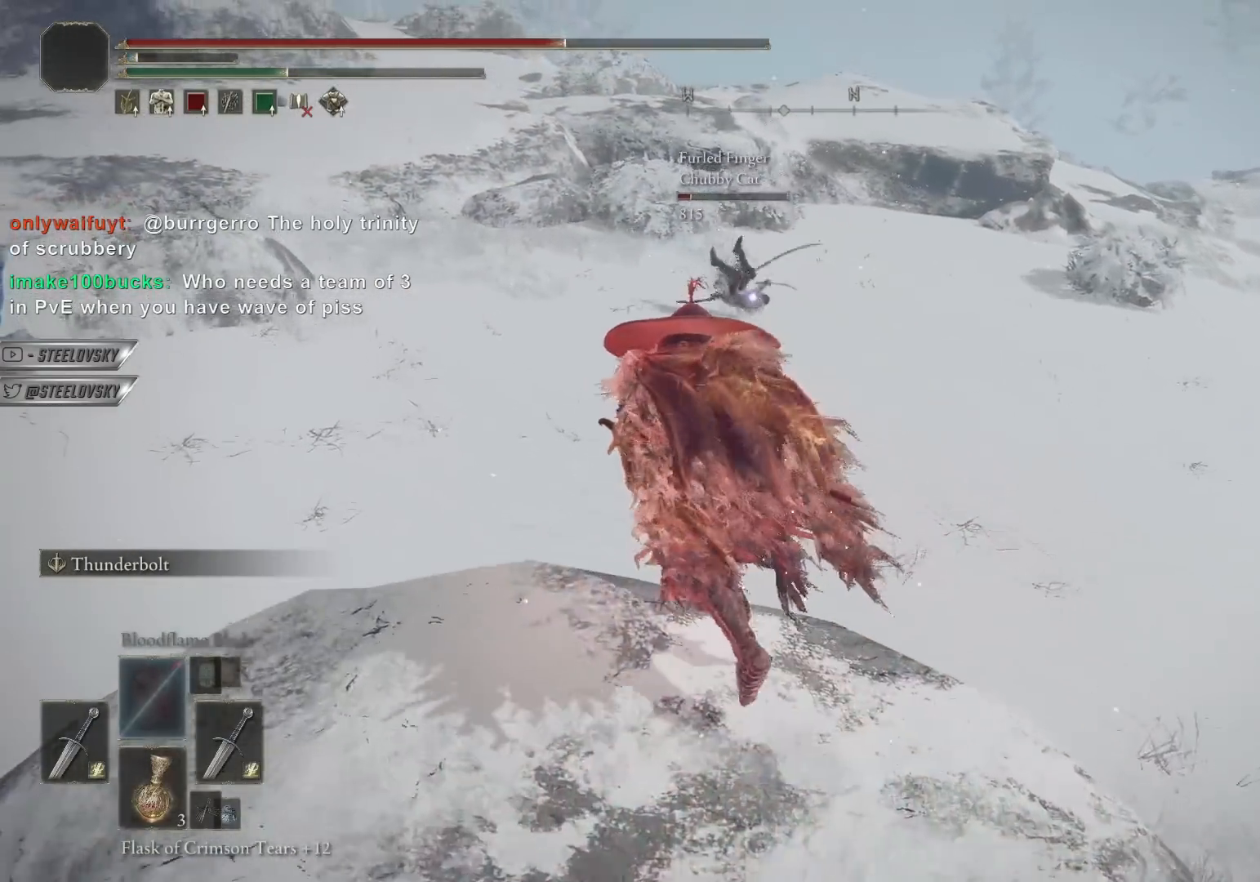
{"buttons": ["CIRCLE"], "left_stick": "up", "right_stick": "center", "events": [[367, "L2", "down"], [367, "left_stick", "up"], [467, "L2", "up"]]}
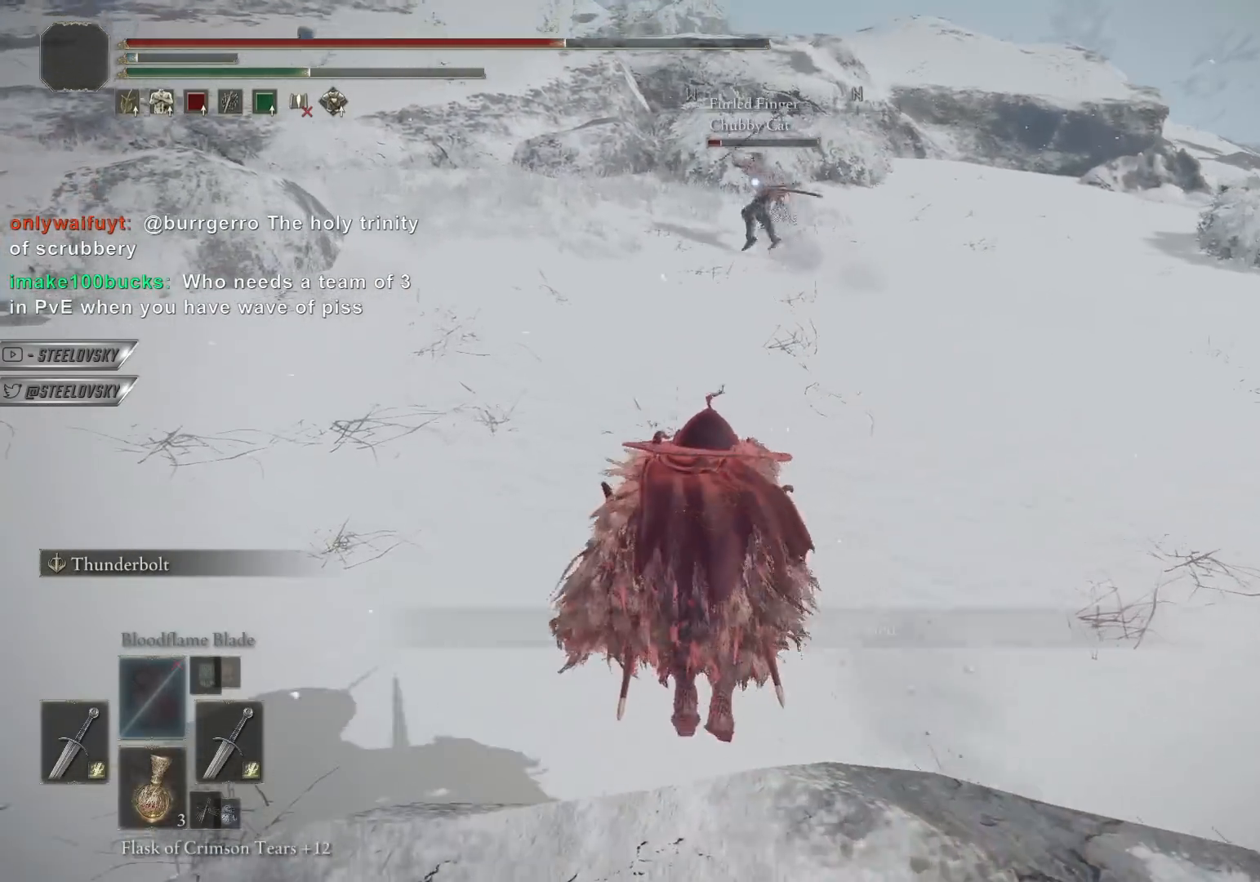
{"buttons": [], "left_stick": "up", "right_stick": "center", "events": [[33, "L2", "down"], [100, "CIRCLE", "up"], [117, "L2", "up"], [367, "L2", "down"], [467, "L2", "up"]]}
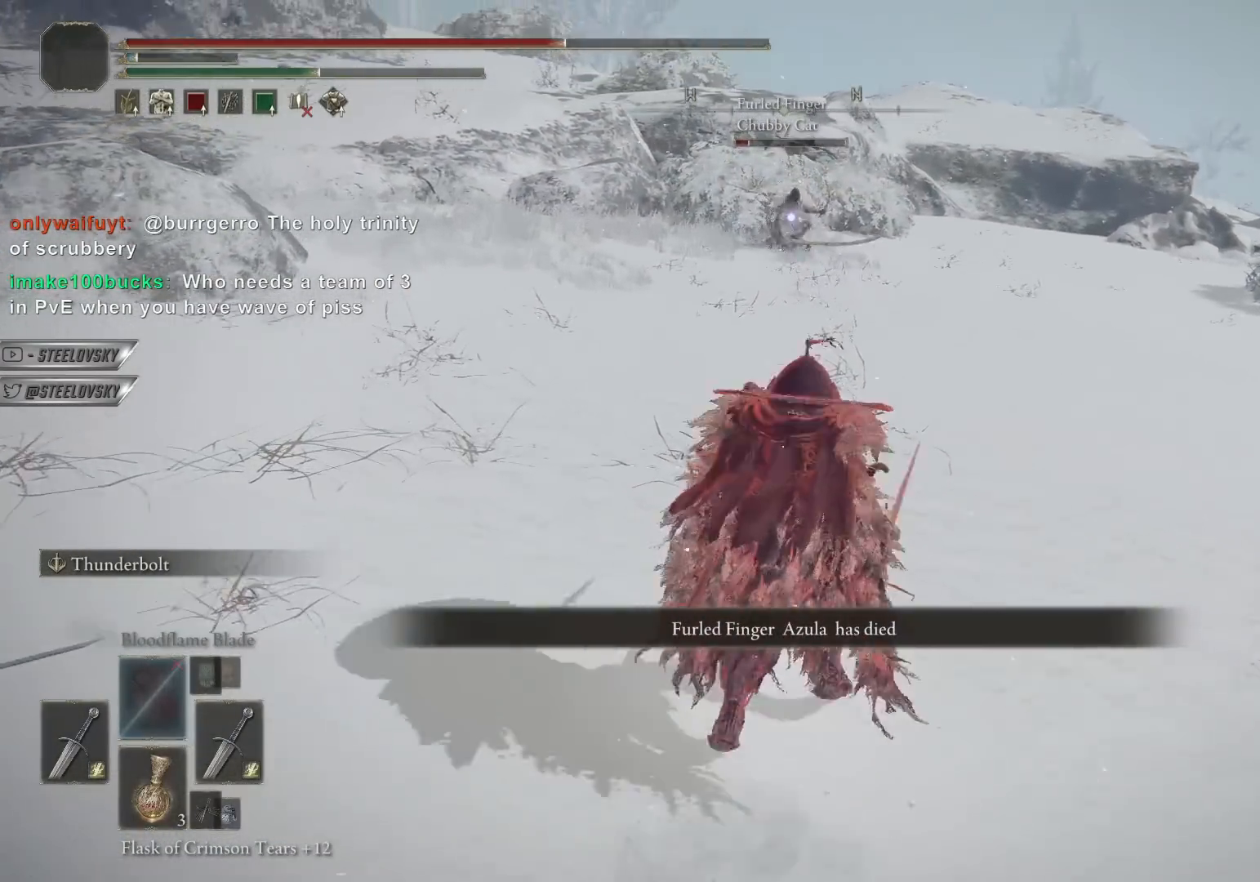
{"buttons": [], "left_stick": "up", "right_stick": "center", "events": []}
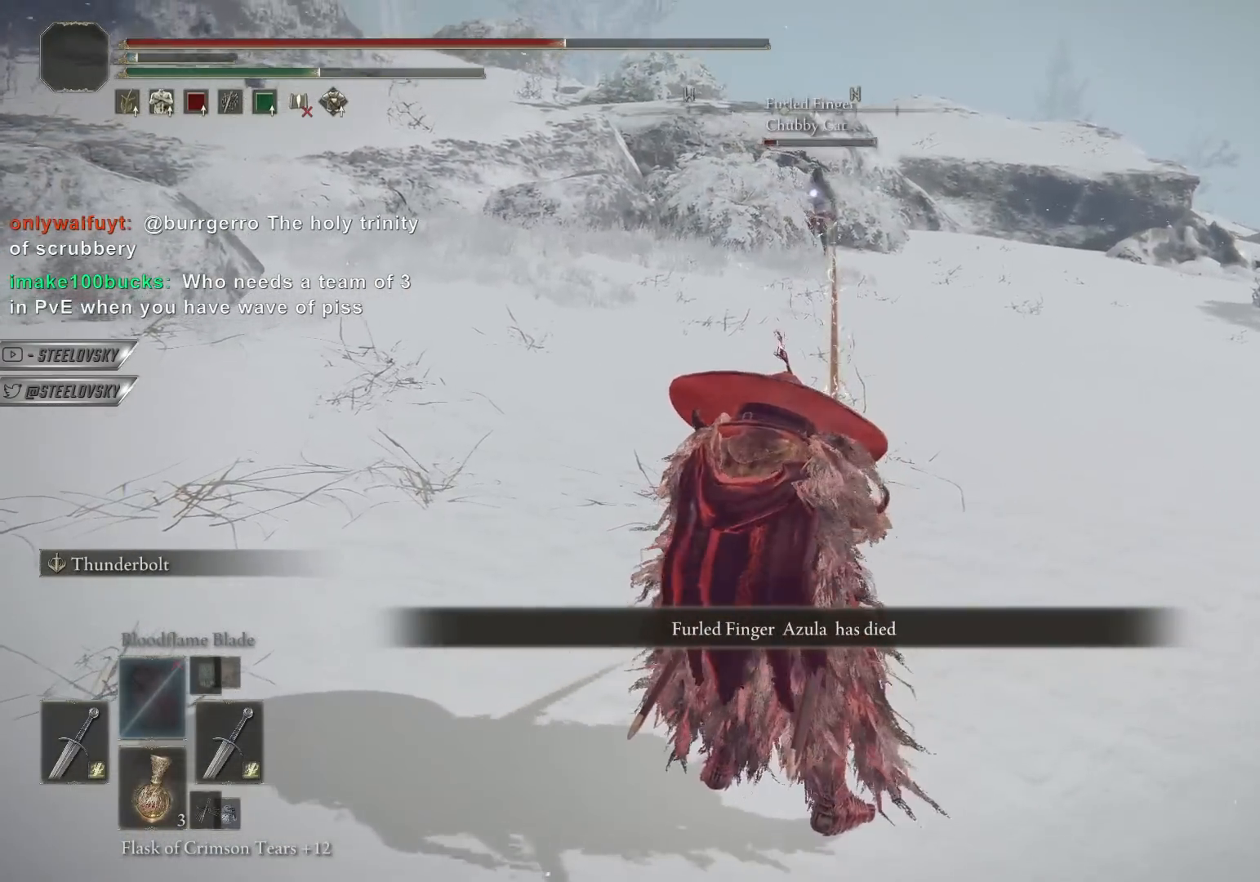
{"buttons": [], "left_stick": "up", "right_stick": "center", "events": []}
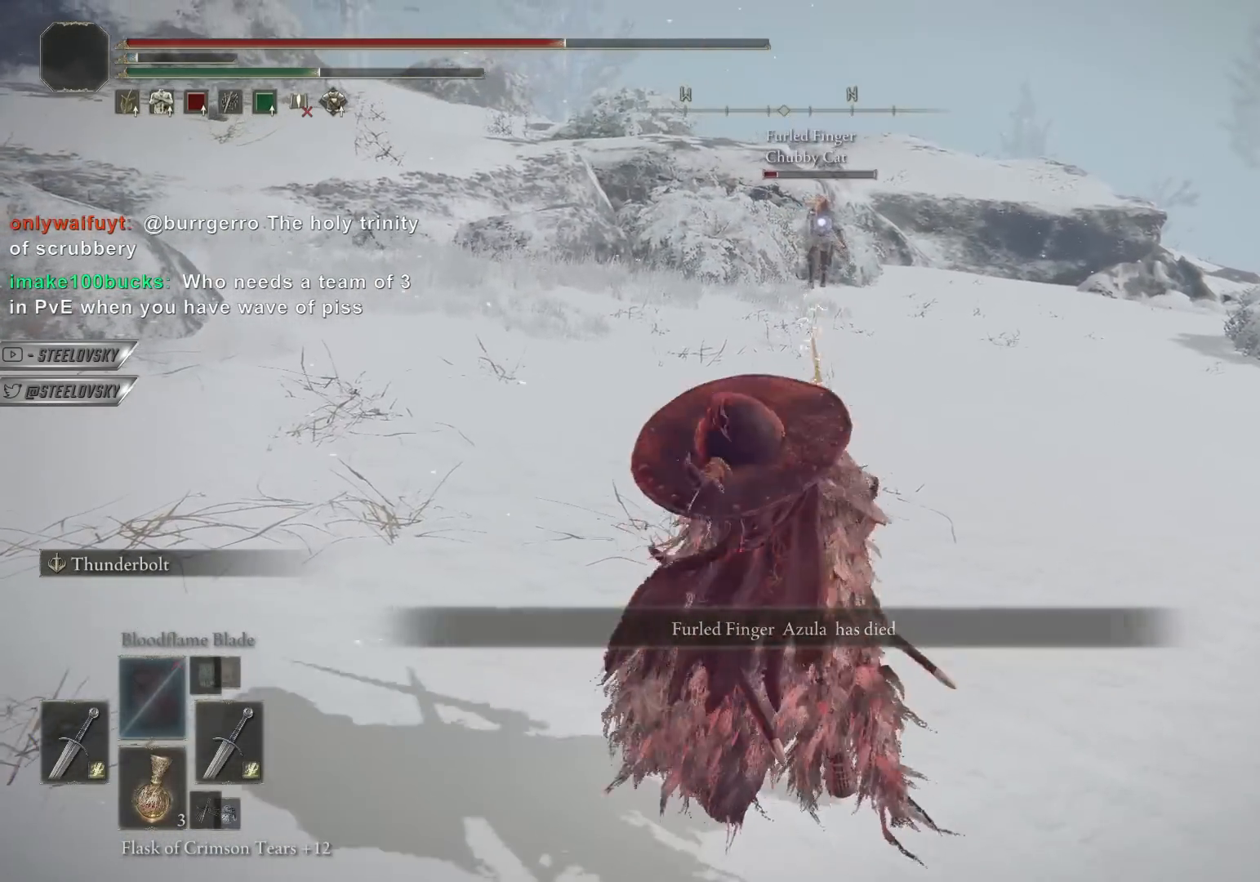
{"buttons": ["CIRCLE"], "left_stick": "up", "right_stick": "center", "events": [[333, "CIRCLE", "down"]]}
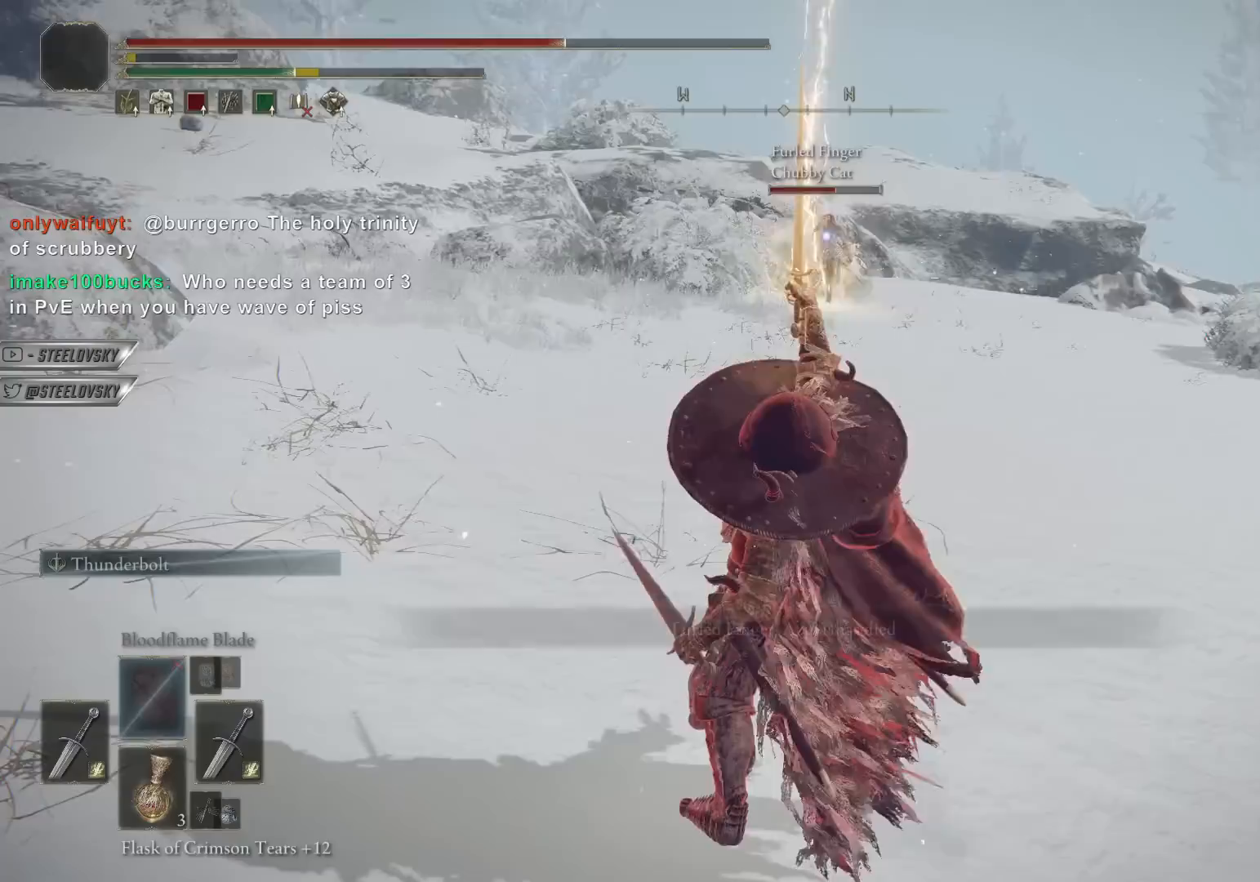
{"buttons": ["CIRCLE"], "left_stick": "up-left", "right_stick": "left", "events": [[217, "right_stick", "right"], [267, "left_stick", "up-left"], [367, "right_stick", "center"], [500, "right_stick", "left"]]}
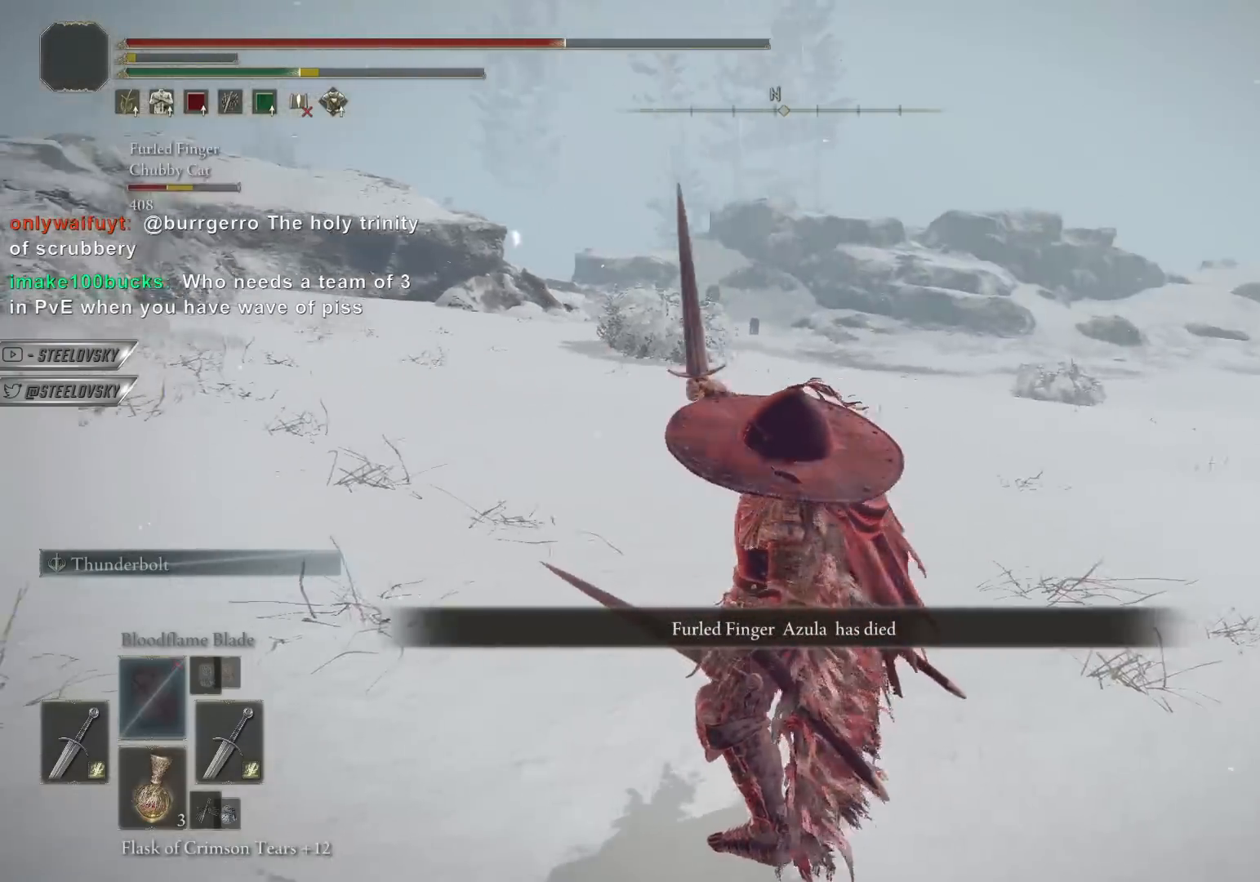
{"buttons": ["CIRCLE"], "left_stick": "up-right", "right_stick": "center", "events": [[50, "left_stick", "up"], [117, "right_stick", "center"], [367, "left_stick", "up-right"]]}
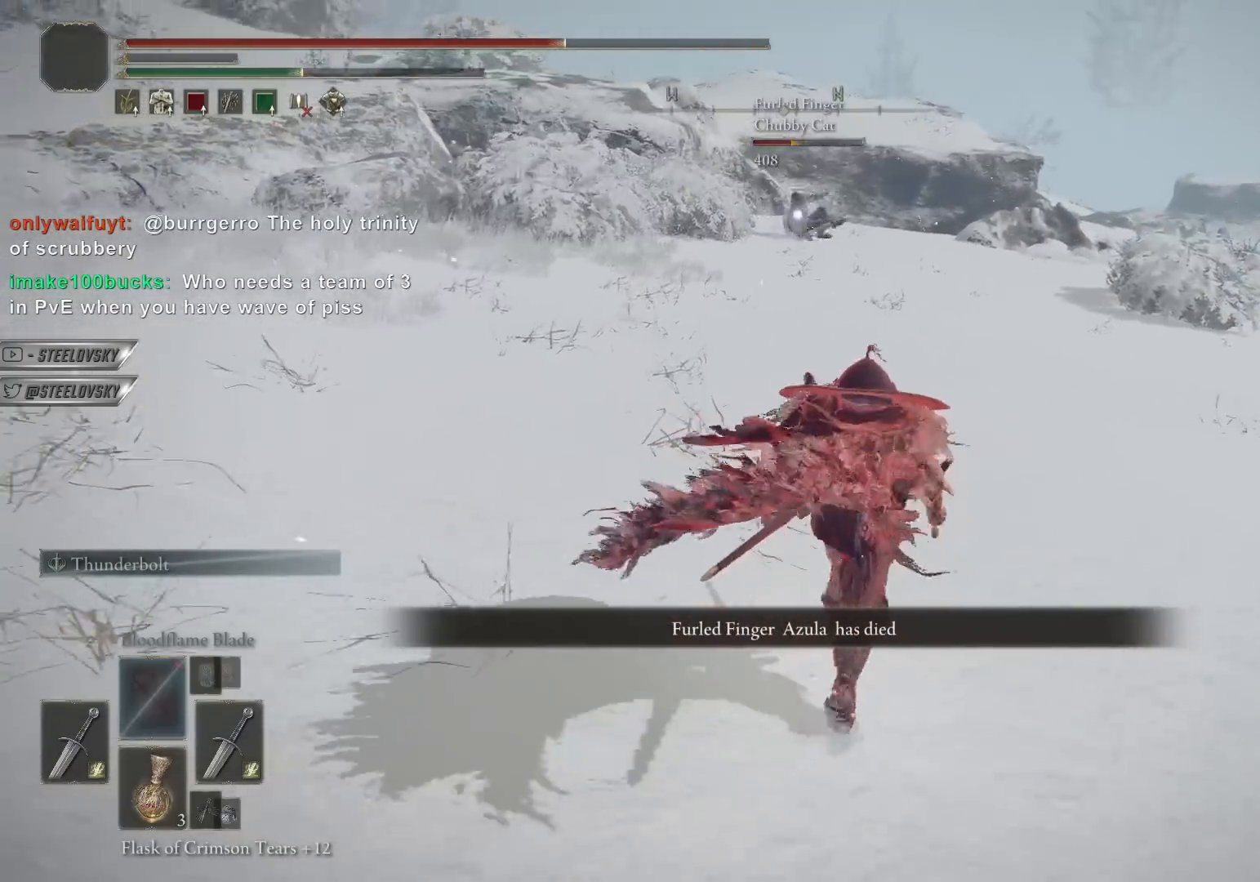
{"buttons": ["CIRCLE"], "left_stick": "up-right", "right_stick": "center", "events": []}
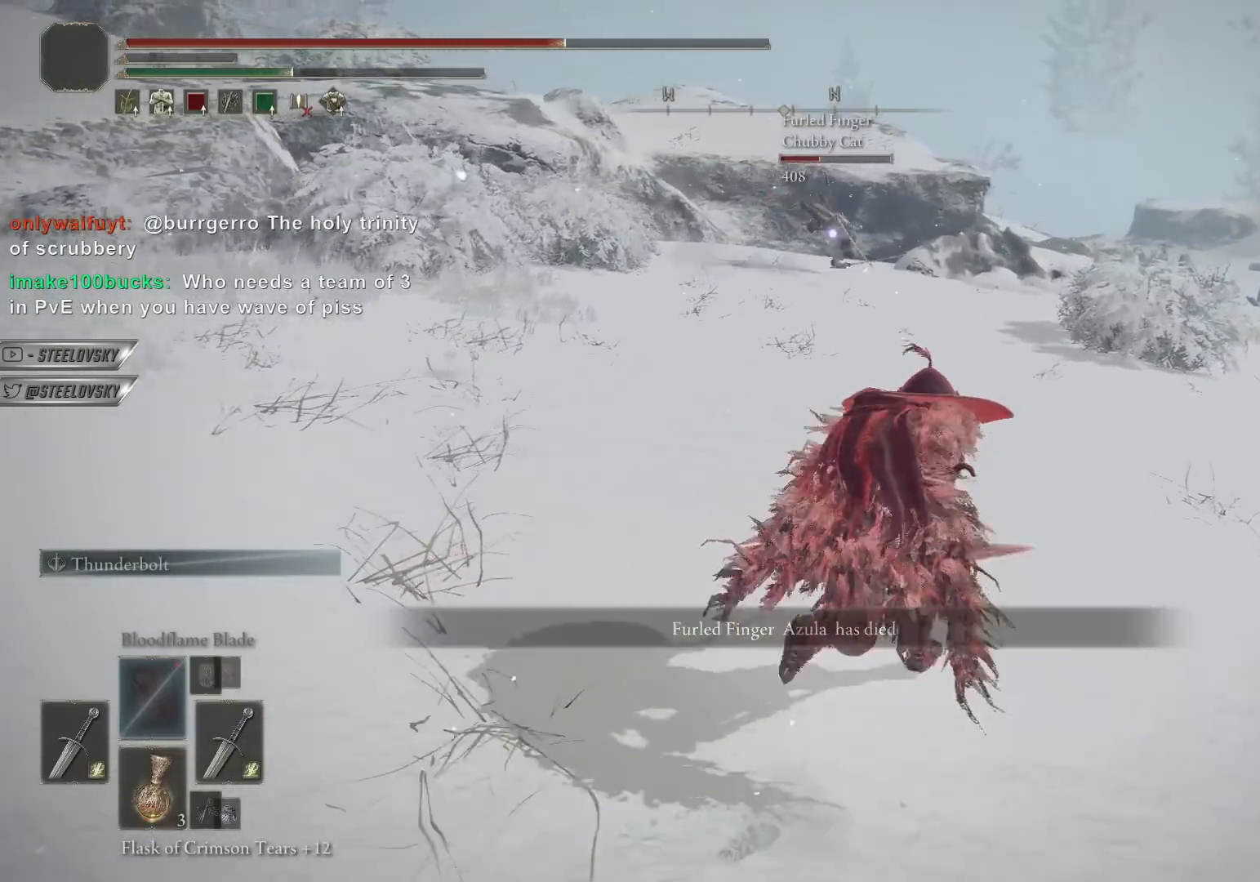
{"buttons": ["CIRCLE"], "left_stick": "up", "right_stick": "center", "events": [[117, "CROSS", "down"], [200, "CROSS", "up"], [250, "CROSS", "down"], [300, "left_stick", "up"], [350, "CROSS", "up"], [383, "DPAD_RIGHT", "down"], [433, "CROSS", "down"], [467, "DPAD_RIGHT", "up"], [500, "CROSS", "up"]]}
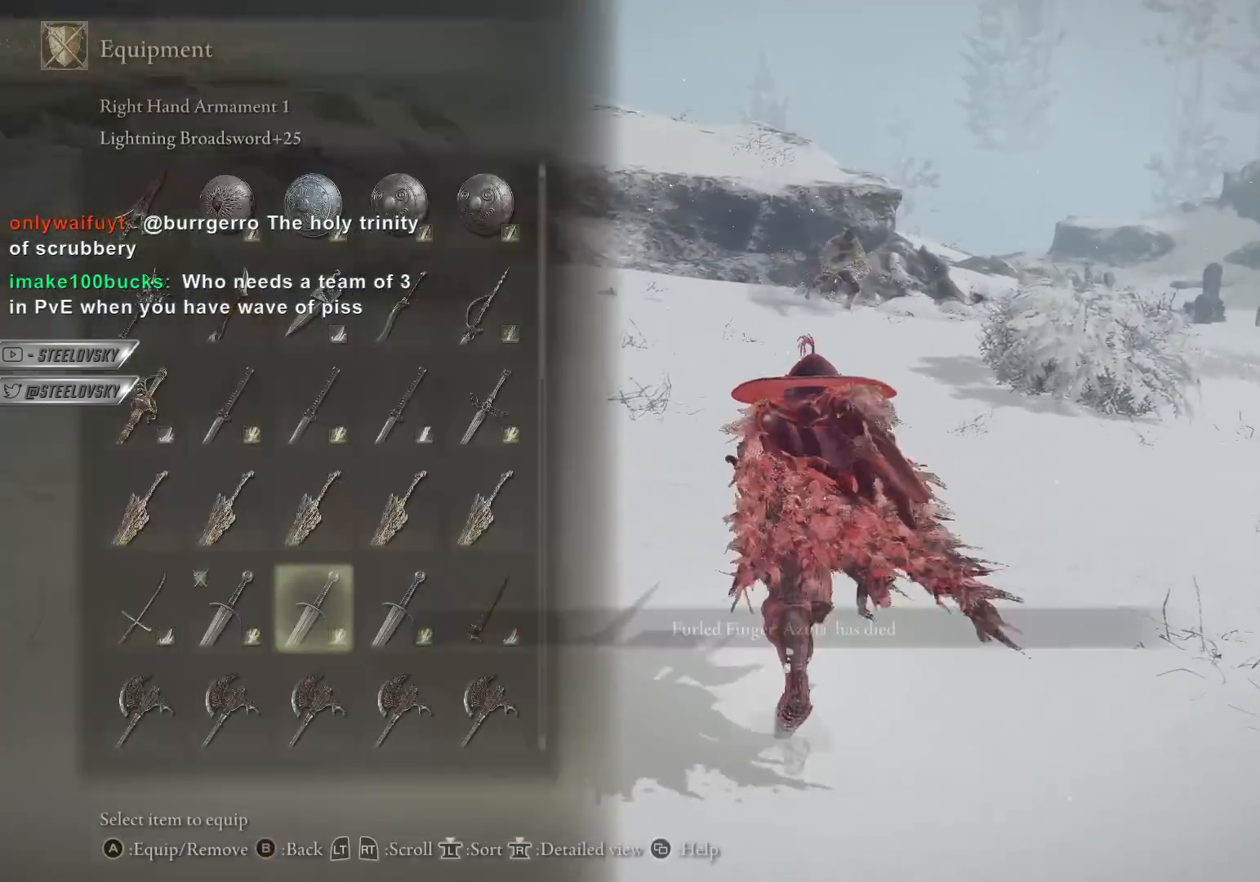
{"buttons": ["CIRCLE"], "left_stick": "up-right", "right_stick": "center", "events": [[333, "right_stick", "right"], [367, "left_stick", "up-right"], [483, "right_stick", "center"]]}
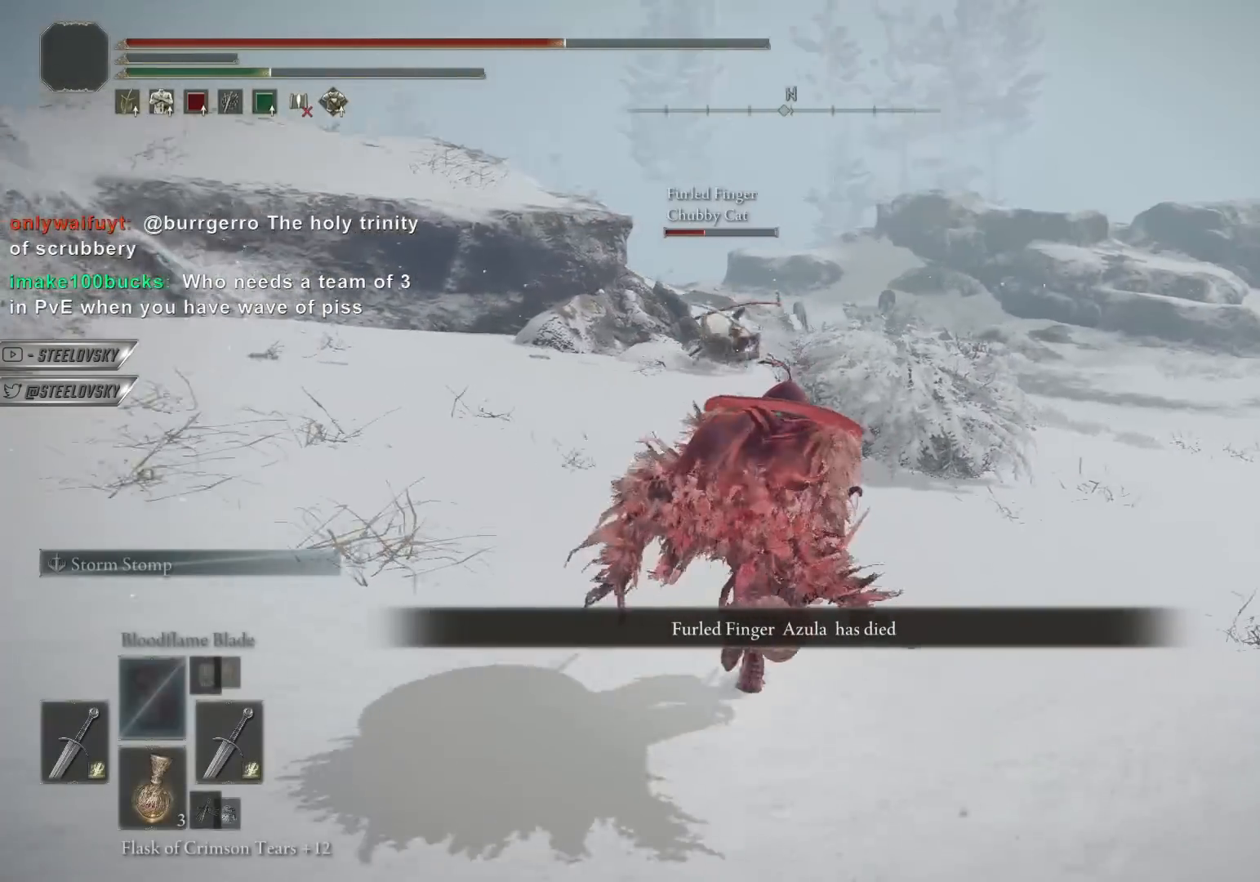
{"buttons": ["CIRCLE"], "left_stick": "up-right", "right_stick": "center", "events": [[50, "CIRCLE", "up"], [333, "CIRCLE", "down"]]}
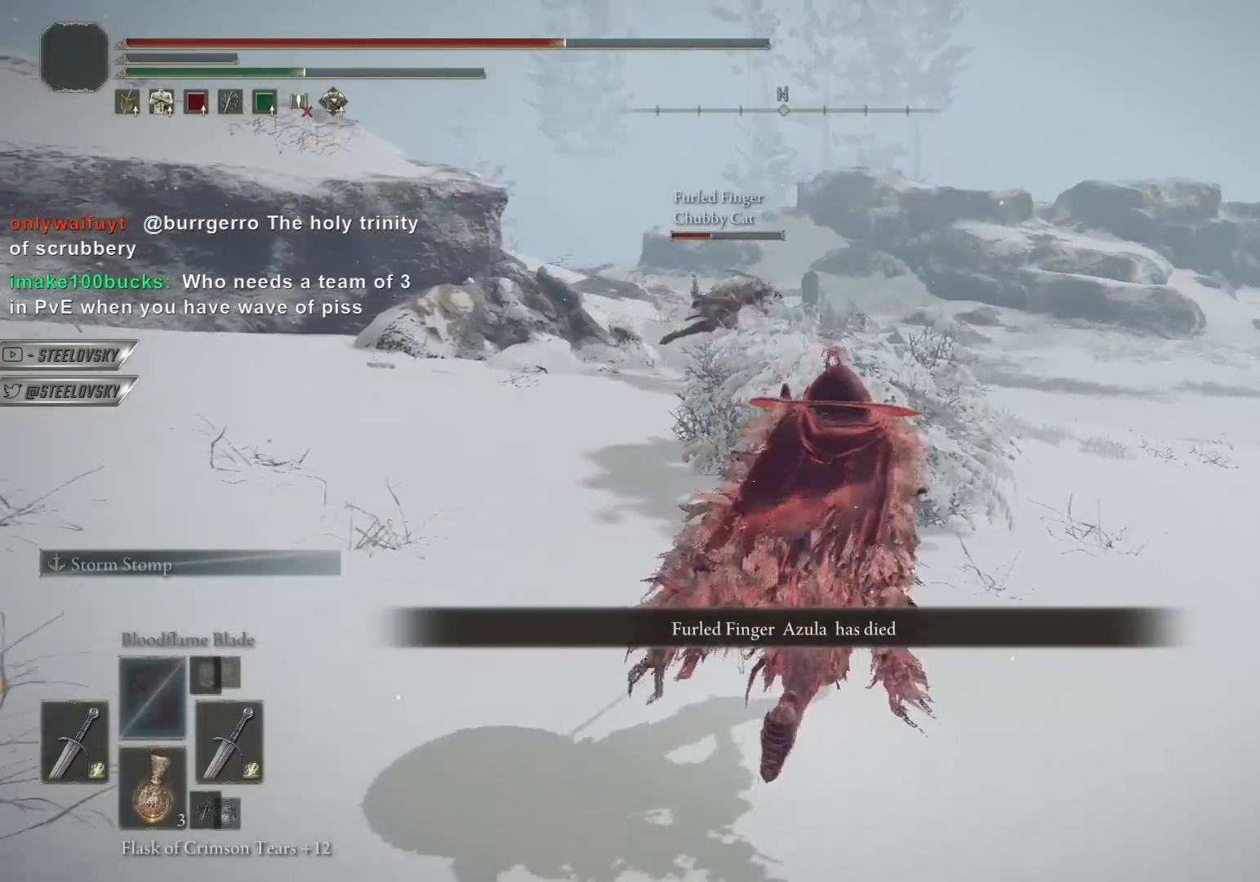
{"buttons": ["CIRCLE"], "left_stick": "up-right", "right_stick": "center", "events": []}
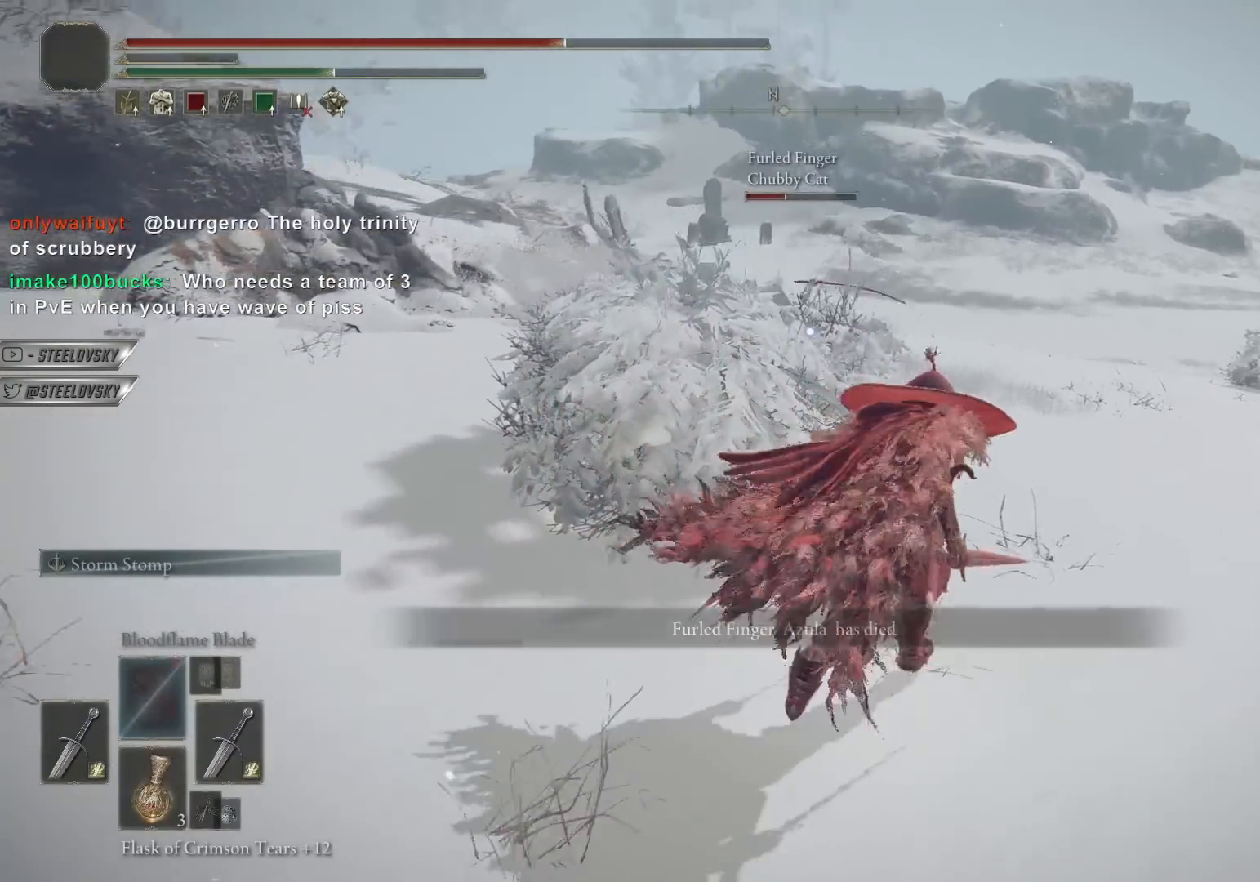
{"buttons": ["CIRCLE"], "left_stick": "up-right", "right_stick": "center", "events": []}
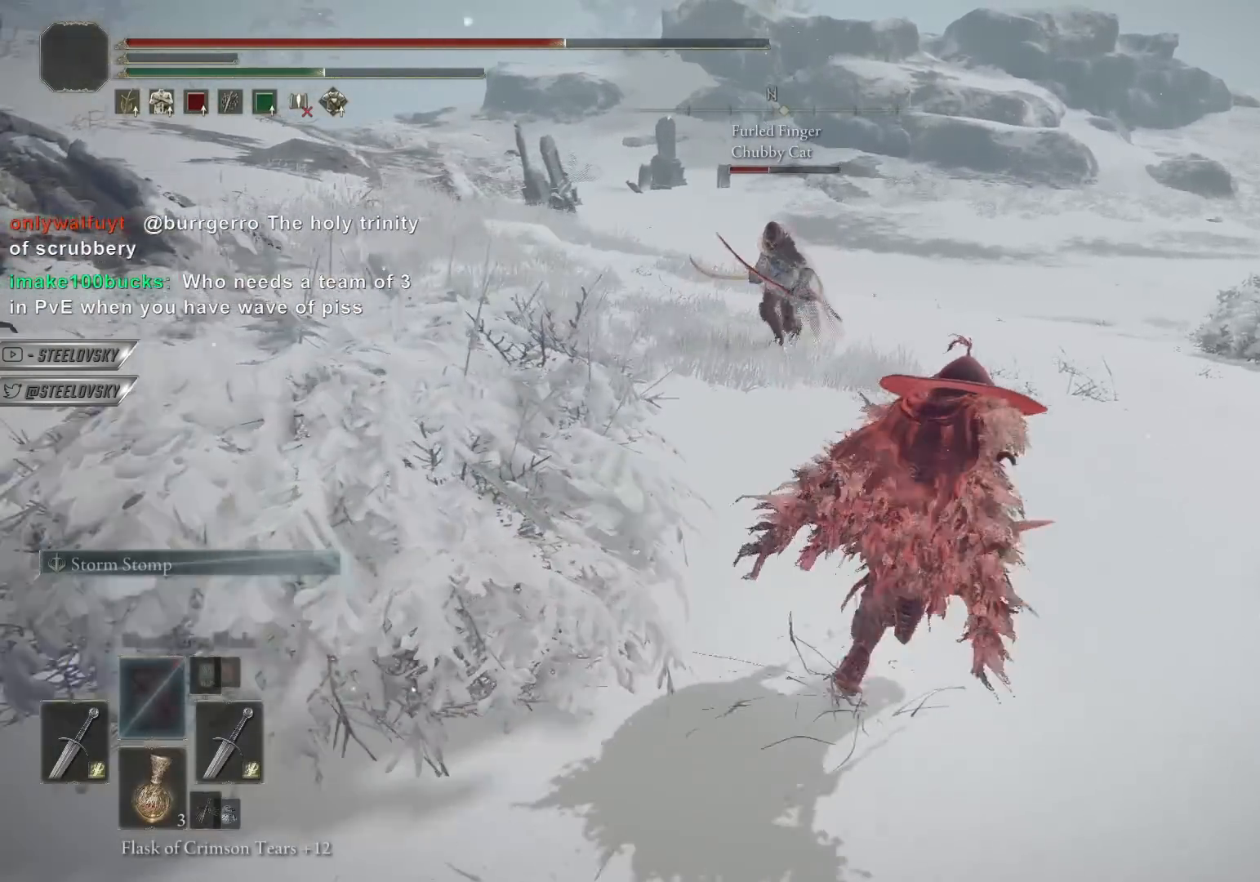
{"buttons": ["CIRCLE"], "left_stick": "up-right", "right_stick": "center", "events": []}
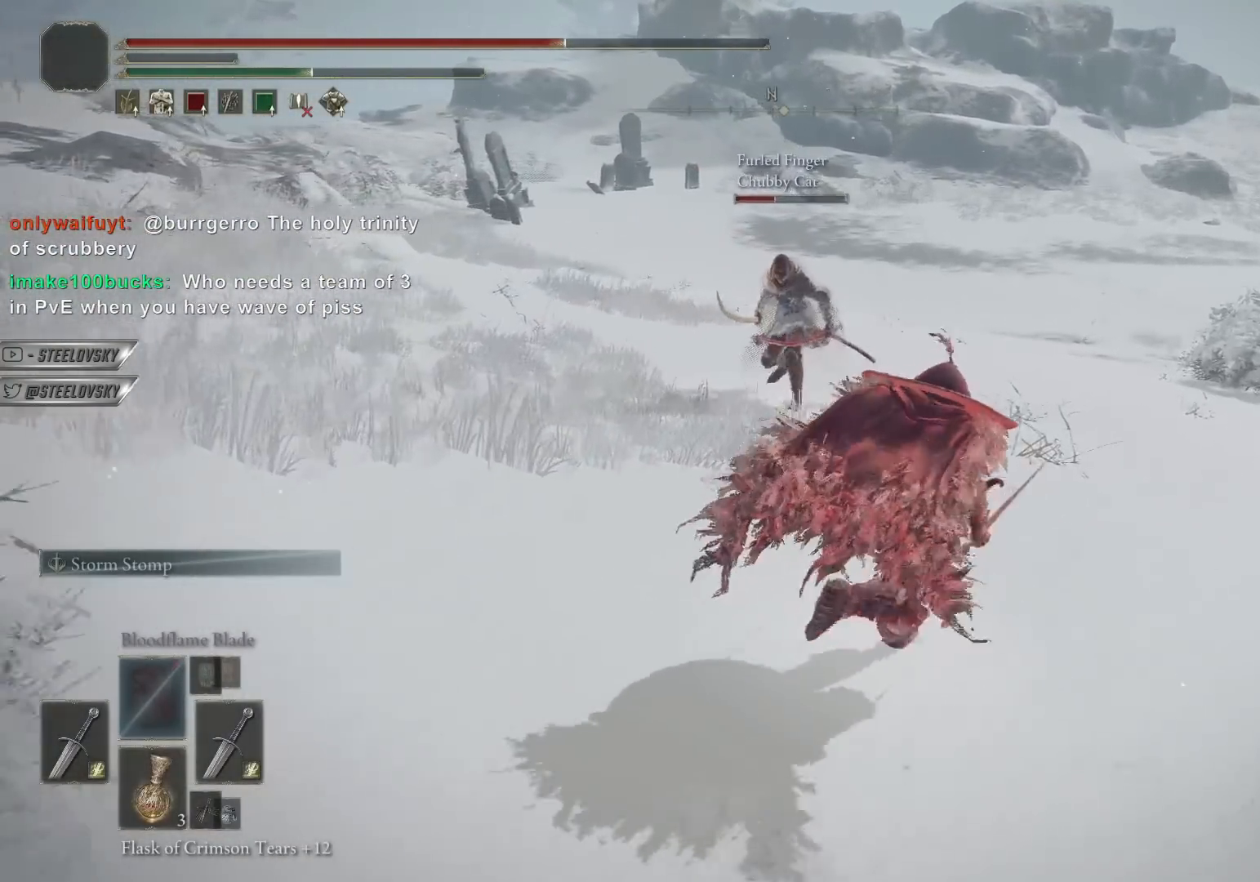
{"buttons": ["CIRCLE"], "left_stick": "up-right", "right_stick": "center", "events": []}
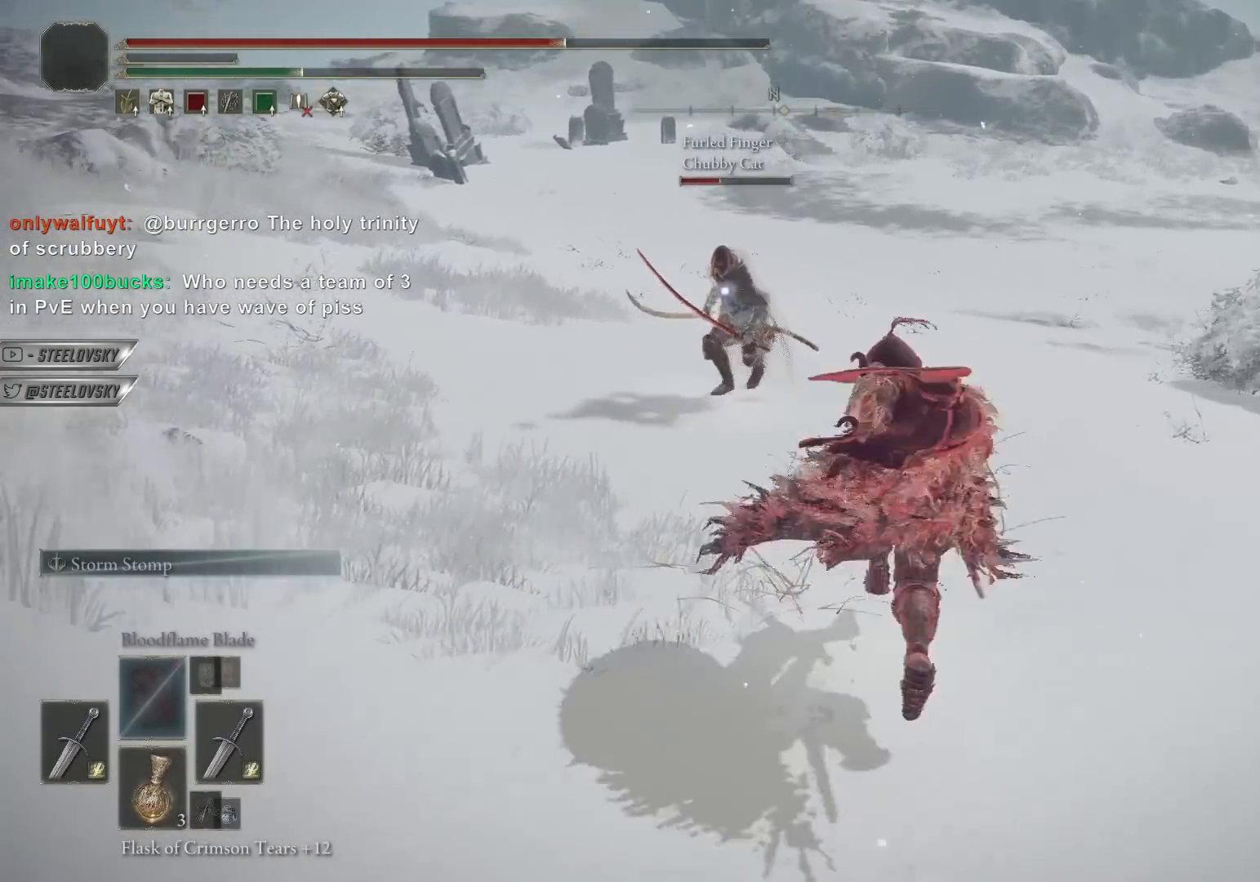
{"buttons": ["CIRCLE"], "left_stick": "up-right", "right_stick": "center", "events": []}
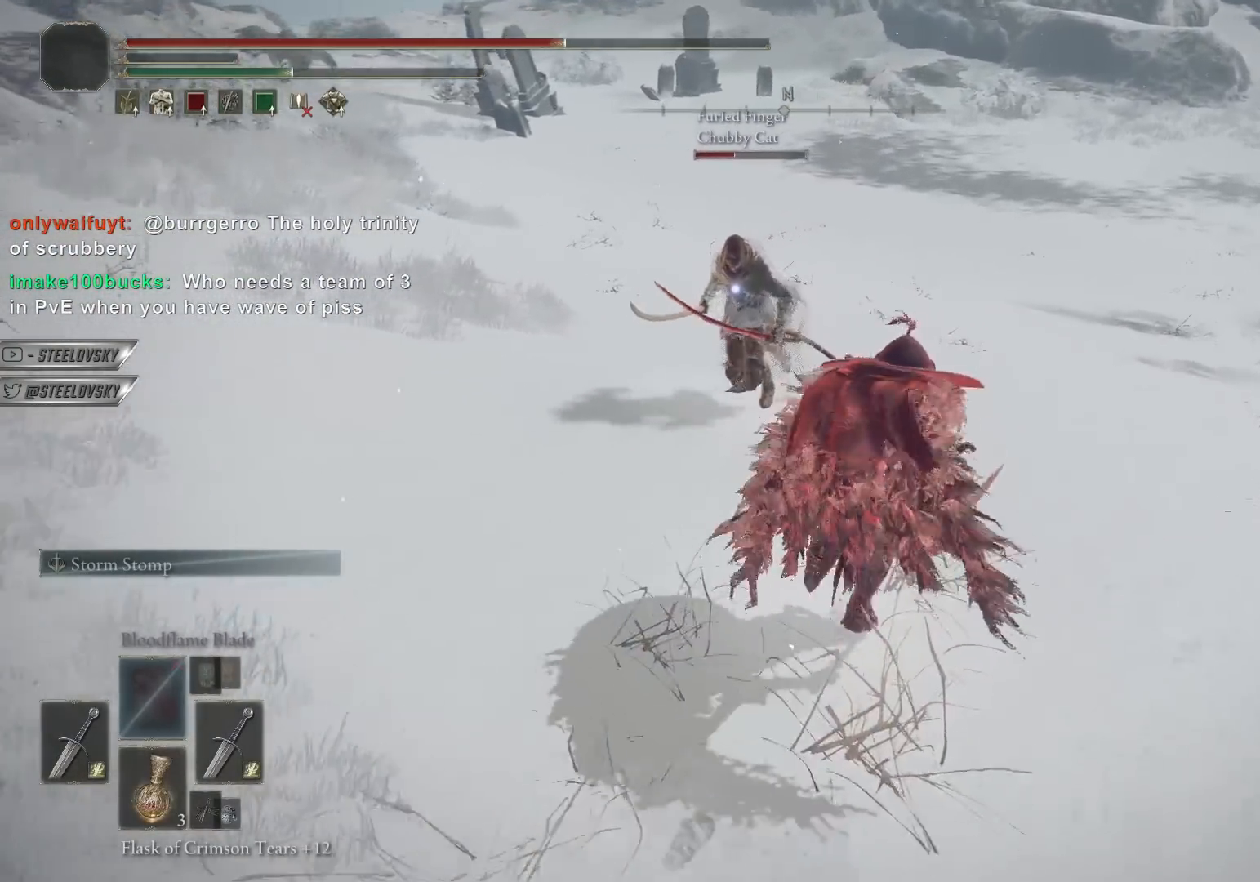
{"buttons": [], "left_stick": "up", "right_stick": "center", "events": [[200, "left_stick", "up"], [350, "R2", "down"], [417, "CIRCLE", "up"], [433, "R2", "up"]]}
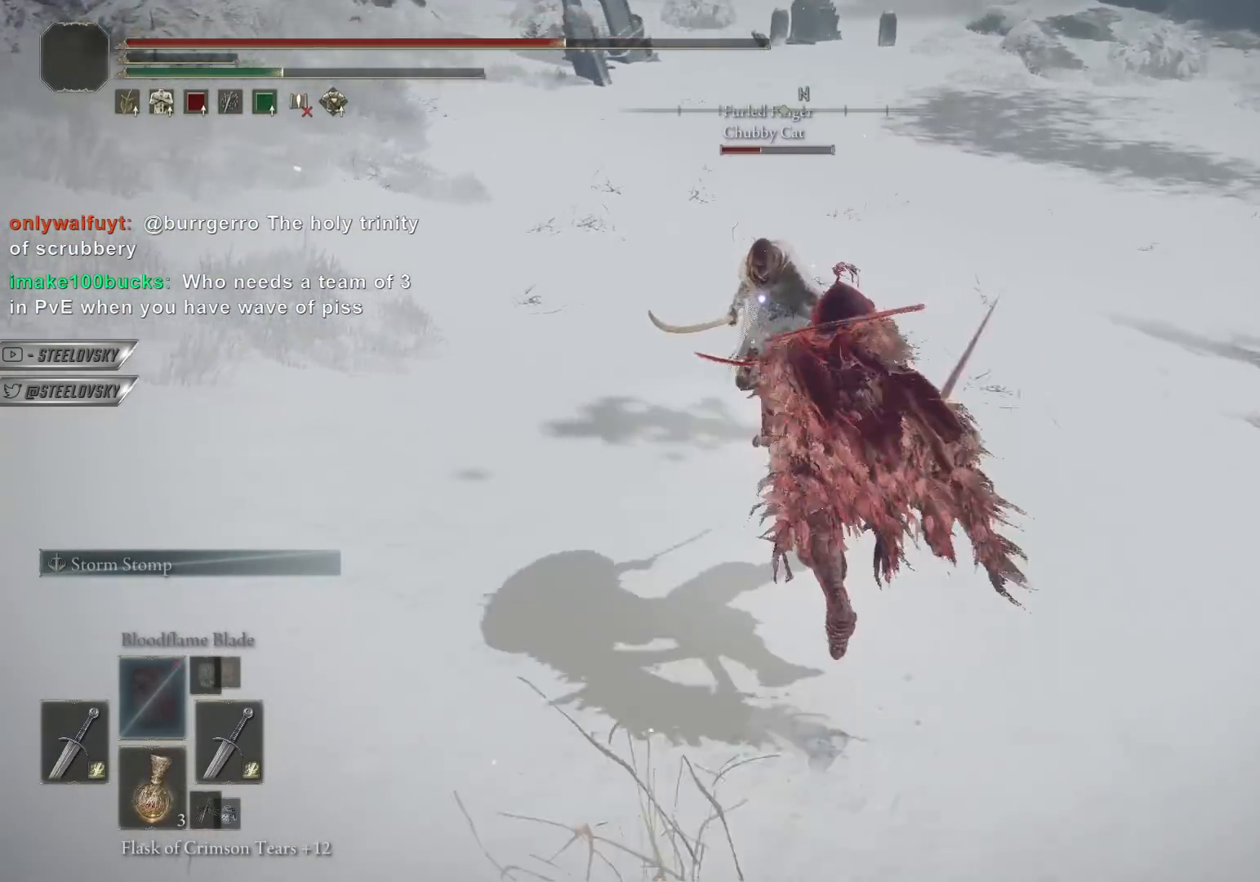
{"buttons": [], "left_stick": "up-right", "right_stick": "center", "events": [[500, "left_stick", "up-right"]]}
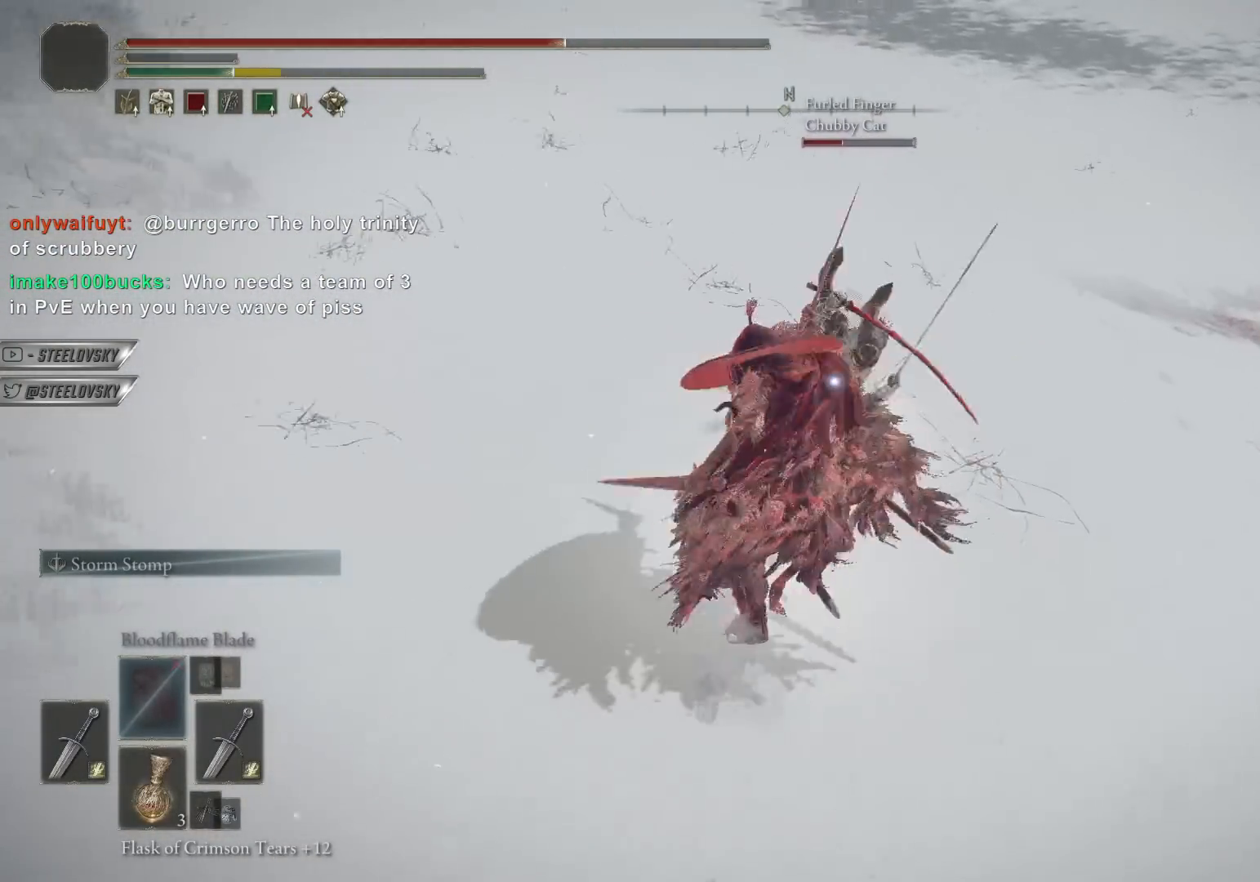
{"buttons": ["CIRCLE"], "left_stick": "up-right", "right_stick": "center", "events": [[133, "CIRCLE", "down"], [300, "right_stick", "right"], [467, "right_stick", "center"]]}
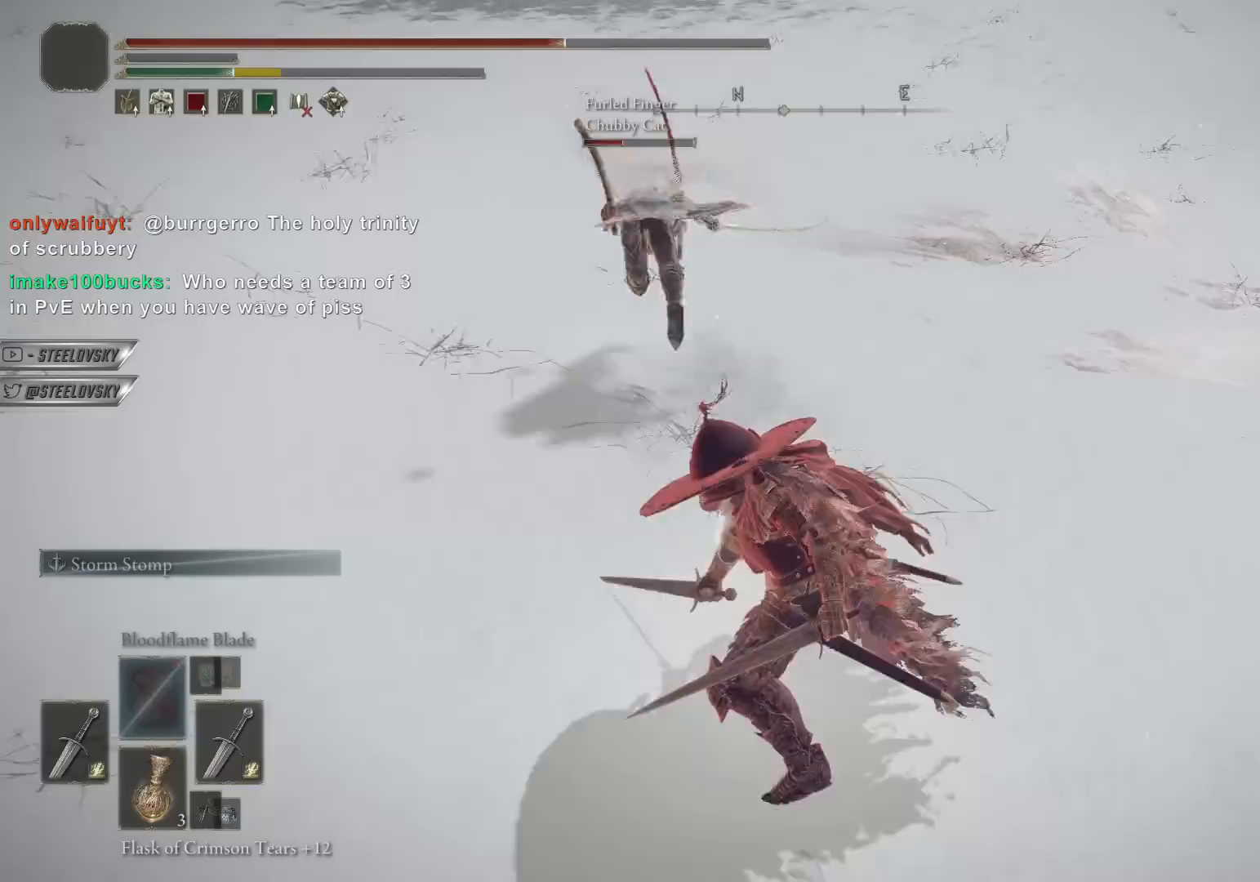
{"buttons": ["CROSS", "CIRCLE"], "left_stick": "up-right", "right_stick": "center", "events": [[50, "CROSS", "down"], [250, "CROSS", "up"], [317, "left_stick", "up-left"], [417, "CROSS", "down"], [500, "left_stick", "up-right"]]}
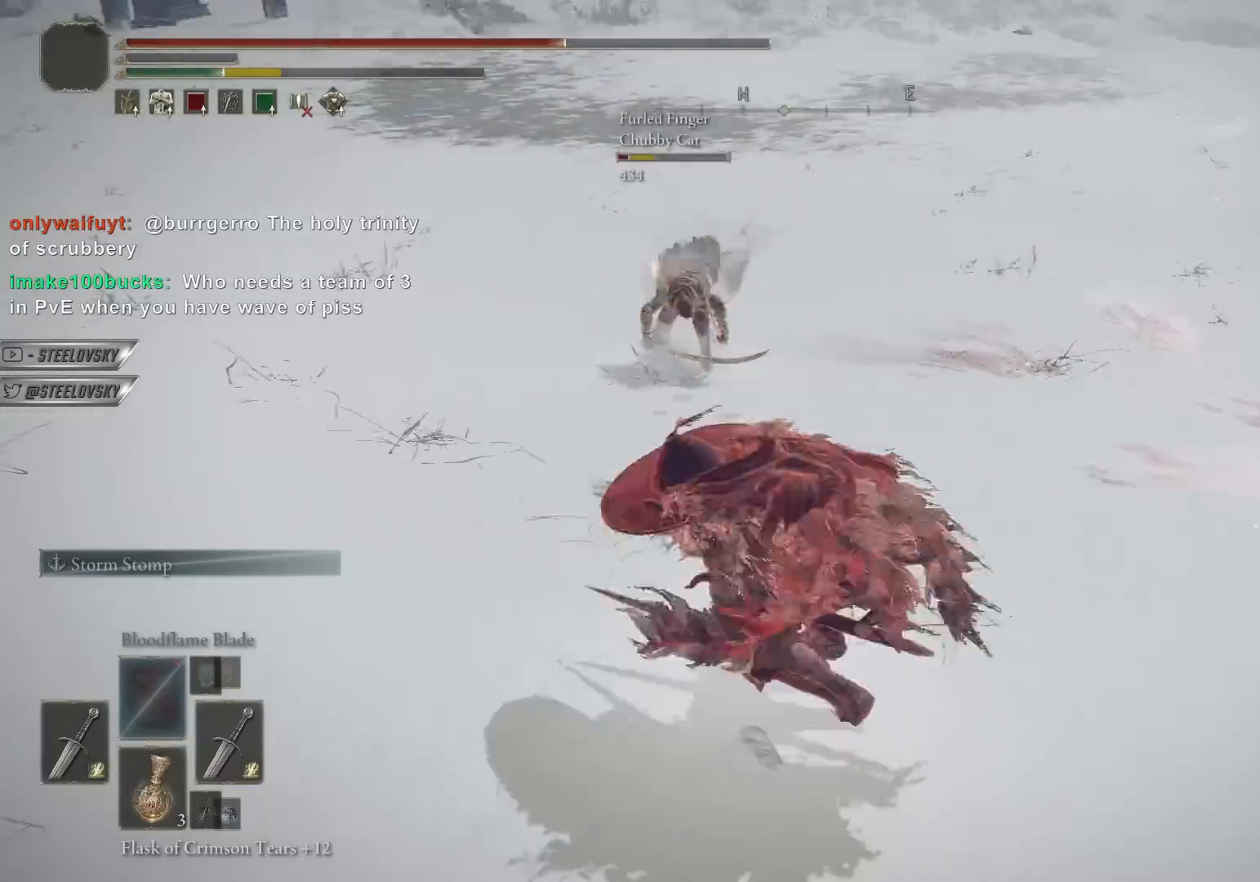
{"buttons": ["CIRCLE"], "left_stick": "up", "right_stick": "center", "events": [[33, "CROSS", "up"], [333, "left_stick", "up"]]}
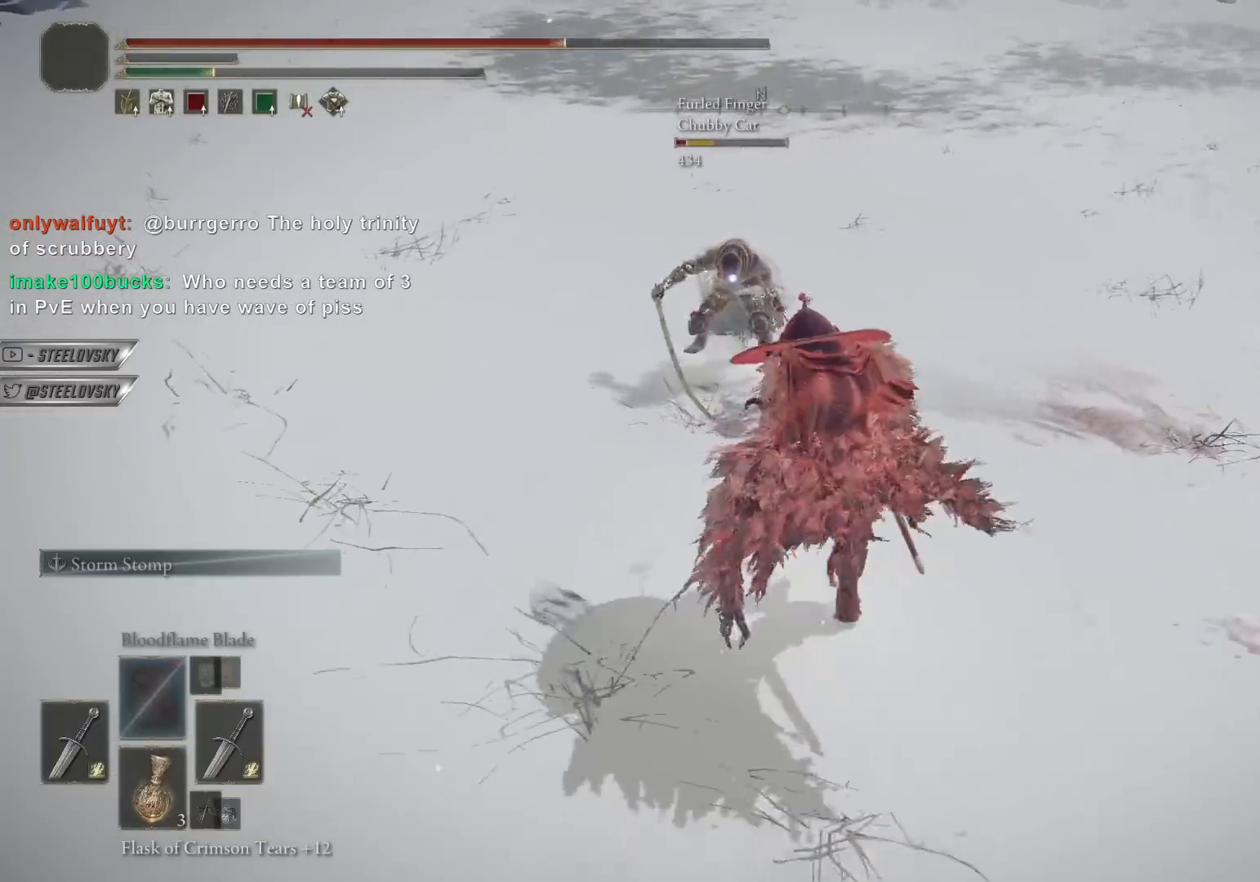
{"buttons": ["CIRCLE"], "left_stick": "up", "right_stick": "center", "events": [[267, "CIRCLE", "up"], [367, "CIRCLE", "down"]]}
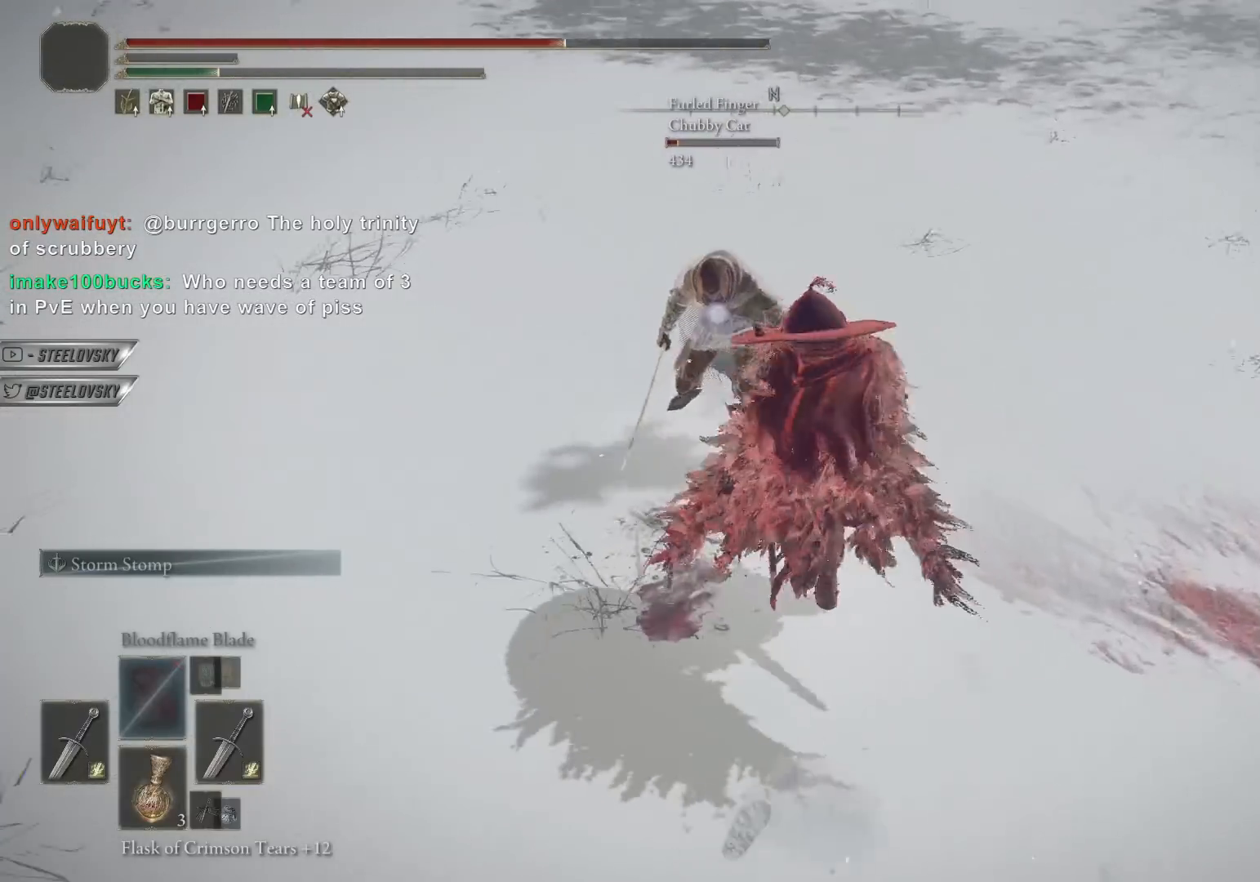
{"buttons": ["CROSS", "CIRCLE"], "left_stick": "up-right", "right_stick": "center", "events": [[300, "left_stick", "up-right"], [500, "CROSS", "down"]]}
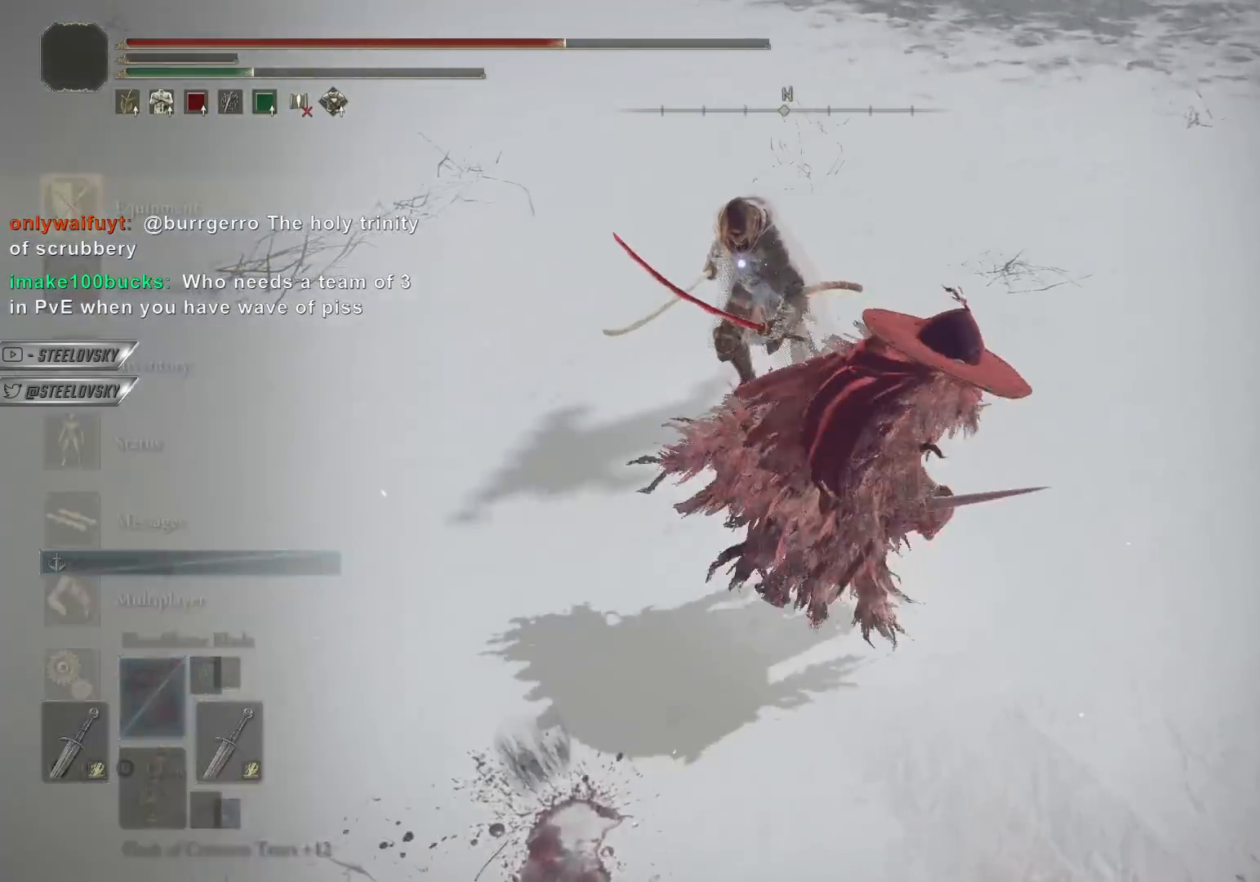
{"buttons": ["CIRCLE"], "left_stick": "down-left", "right_stick": "center", "events": [[100, "CROSS", "up"], [133, "CROSS", "down"], [233, "CROSS", "up"], [267, "left_stick", "down-right"], [417, "left_stick", "down-left"]]}
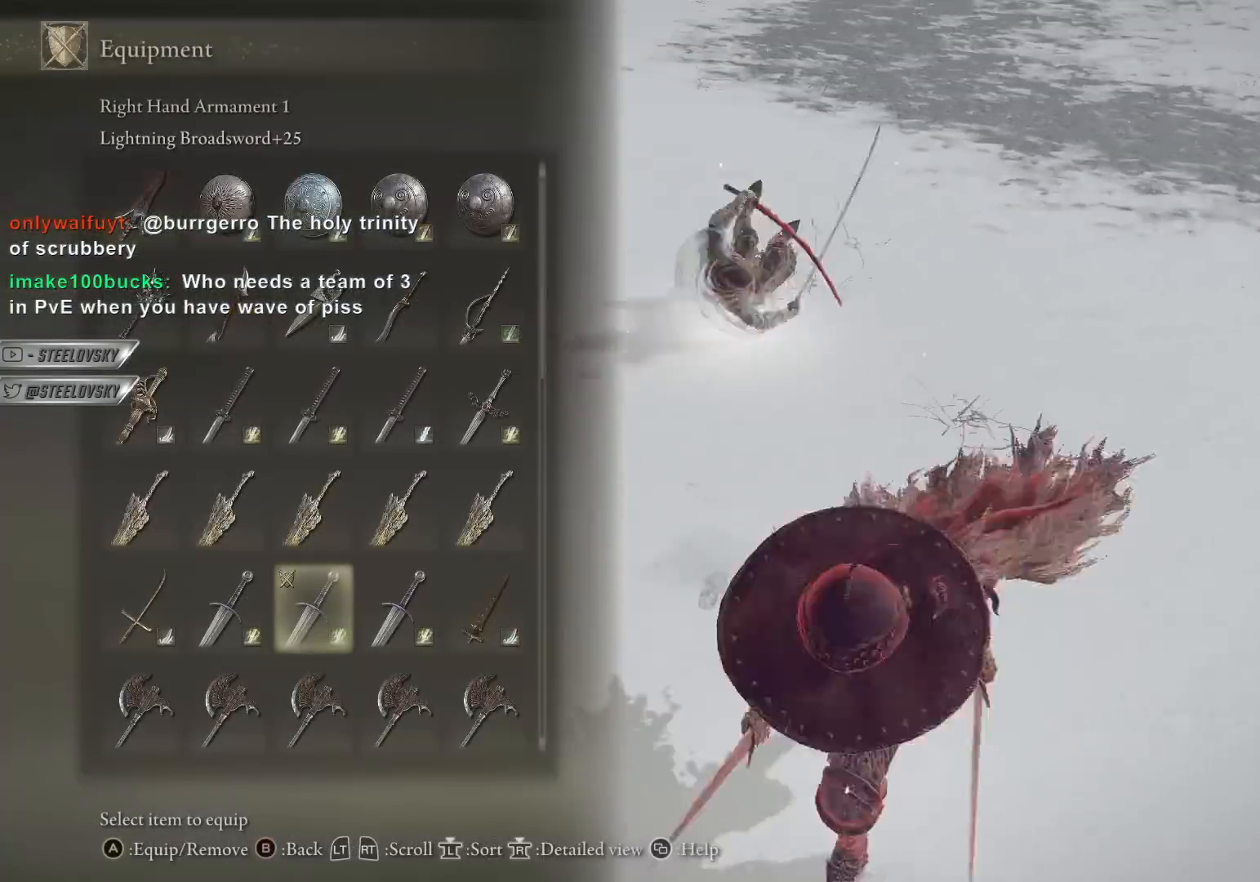
{"buttons": ["CIRCLE"], "left_stick": "up-right", "right_stick": "center", "events": [[50, "left_stick", "up"], [267, "DPAD_UP", "down"], [300, "left_stick", "up-right"], [350, "CROSS", "down"], [350, "DPAD_UP", "up"], [433, "CROSS", "up"]]}
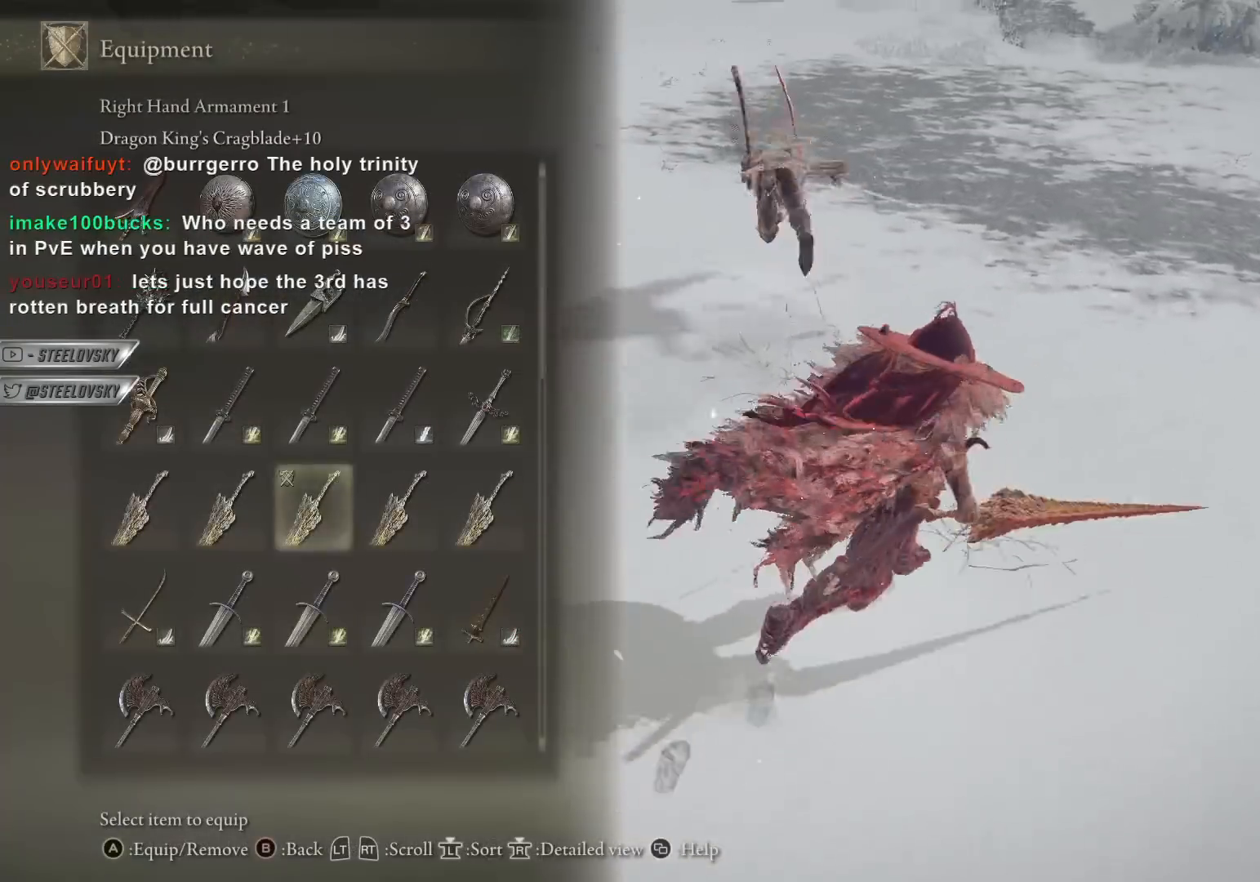
{"buttons": ["CIRCLE"], "left_stick": "up", "right_stick": "center", "events": [[33, "left_stick", "up"], [67, "R2", "down"], [150, "R2", "up"]]}
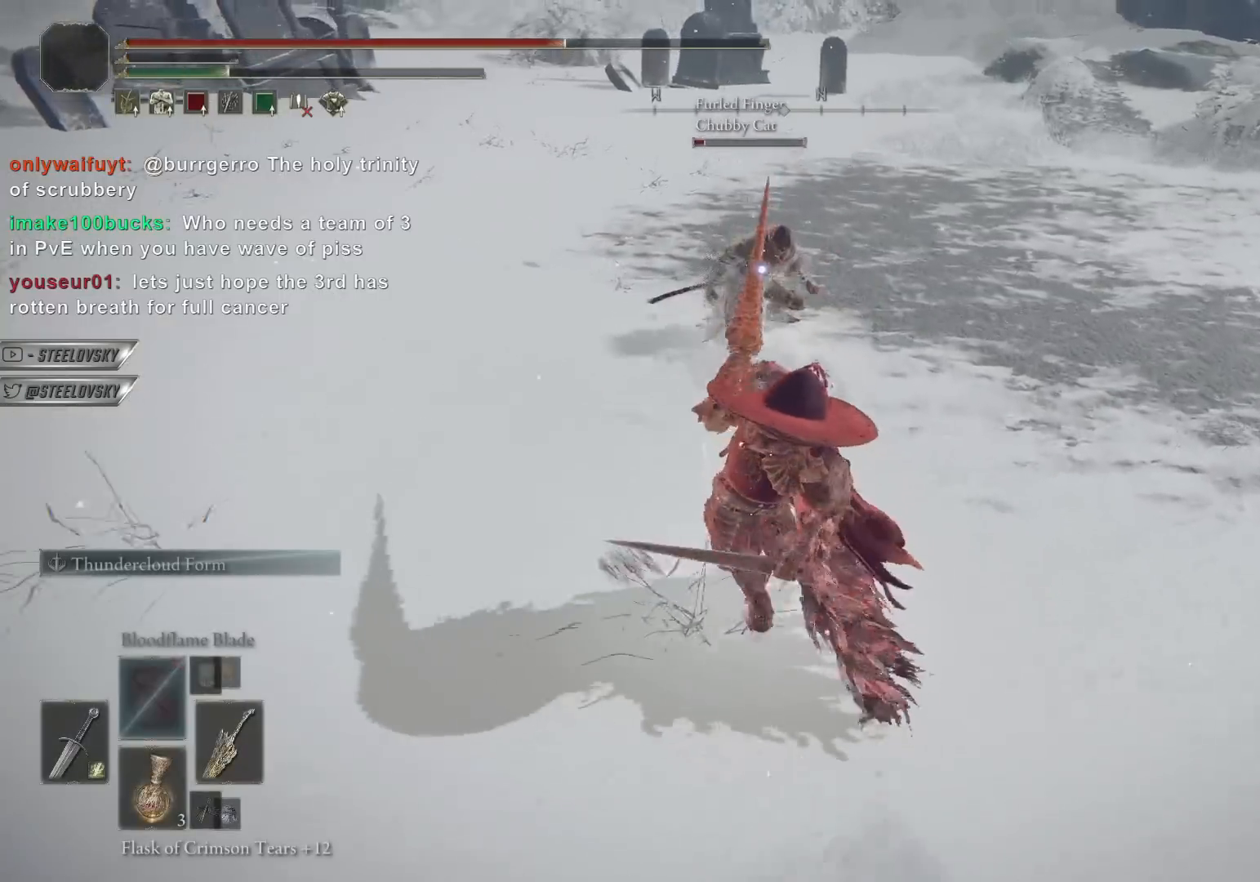
{"buttons": ["CIRCLE", "TRIANGLE"], "left_stick": "up", "right_stick": "center", "events": [[433, "TRIANGLE", "down"]]}
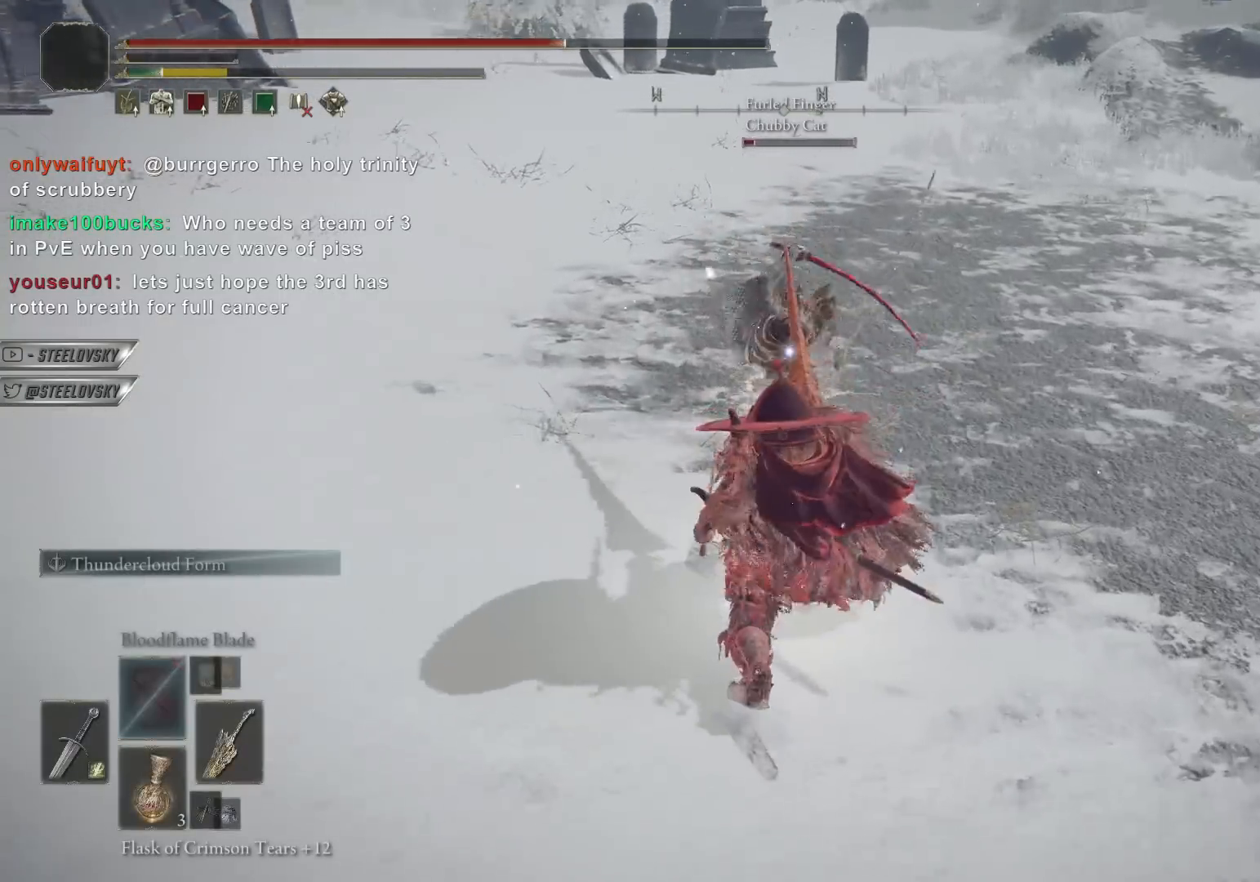
{"buttons": ["CIRCLE"], "left_stick": "up-right", "right_stick": "center", "events": [[50, "R1", "down"], [167, "left_stick", "up-right"], [400, "R1", "up"], [400, "TRIANGLE", "up"]]}